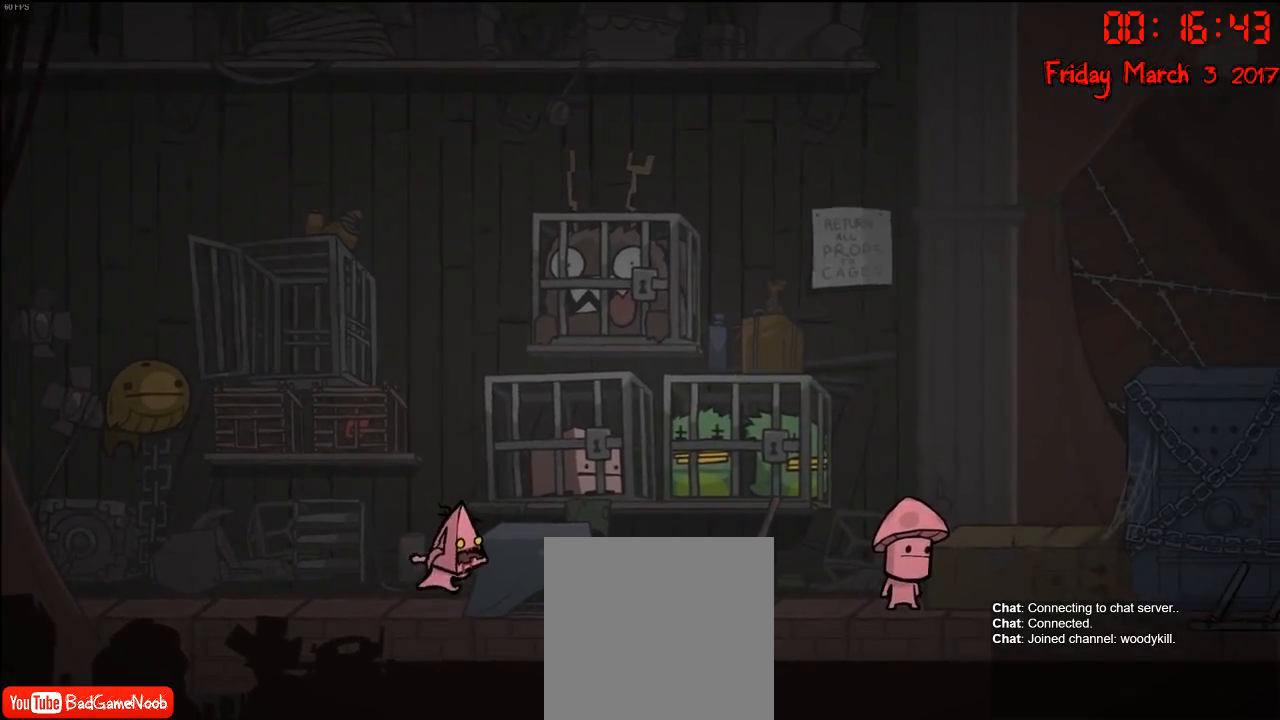
Gameplay with a controller (Xbox layout); each line is a JSON object with the inputs held at the frame after it. "events" lists button and stick changes between this image and that frame as [ms after this image, input, new state], when the widget could be followed in between.
{"buttons": ["A"], "left_stick": "right", "right_stick": "center", "events": [[433, "A", "down"]]}
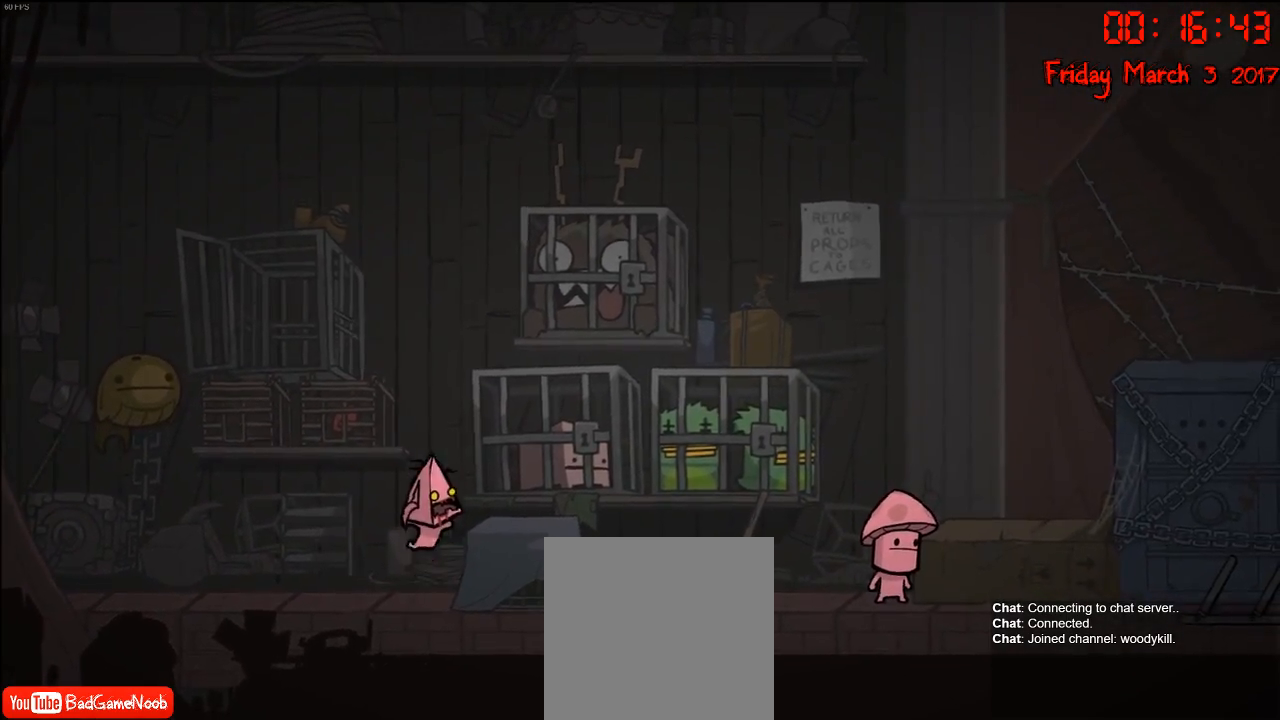
{"buttons": [], "left_stick": "right", "right_stick": "center", "events": [[50, "A", "up"], [183, "A", "down"], [283, "A", "up"]]}
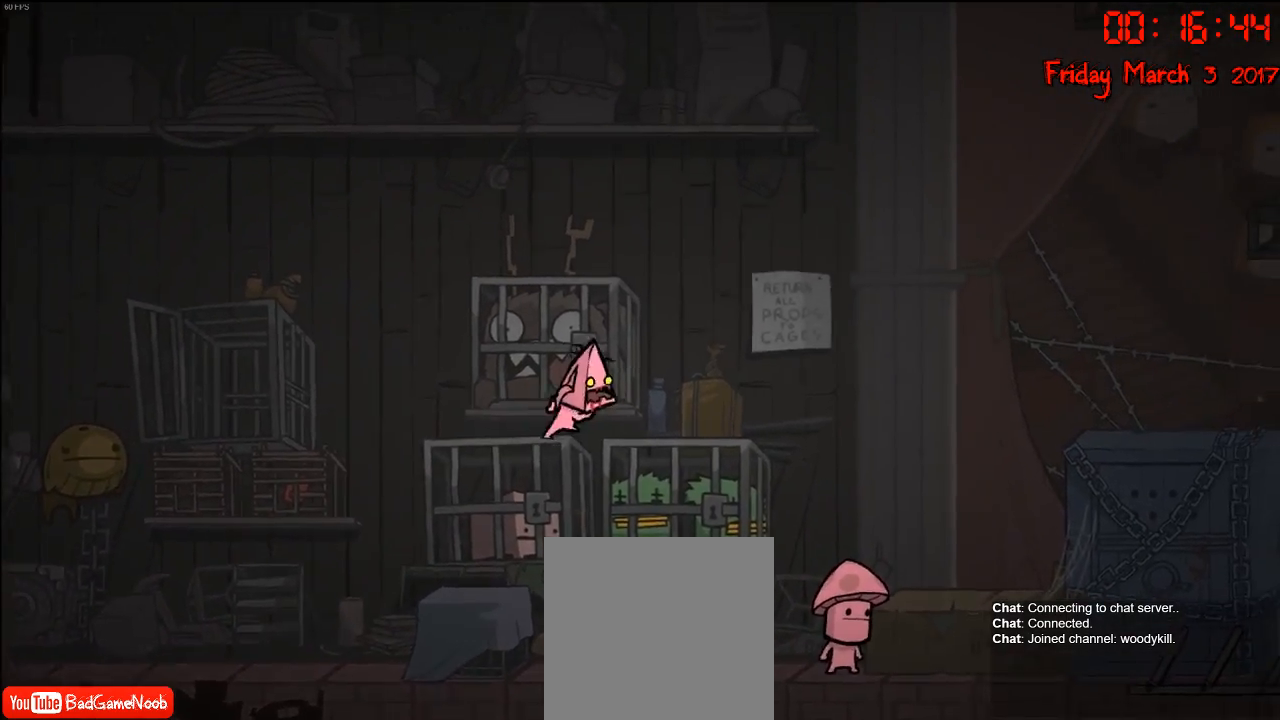
{"buttons": ["A"], "left_stick": "right", "right_stick": "center", "events": [[500, "A", "down"]]}
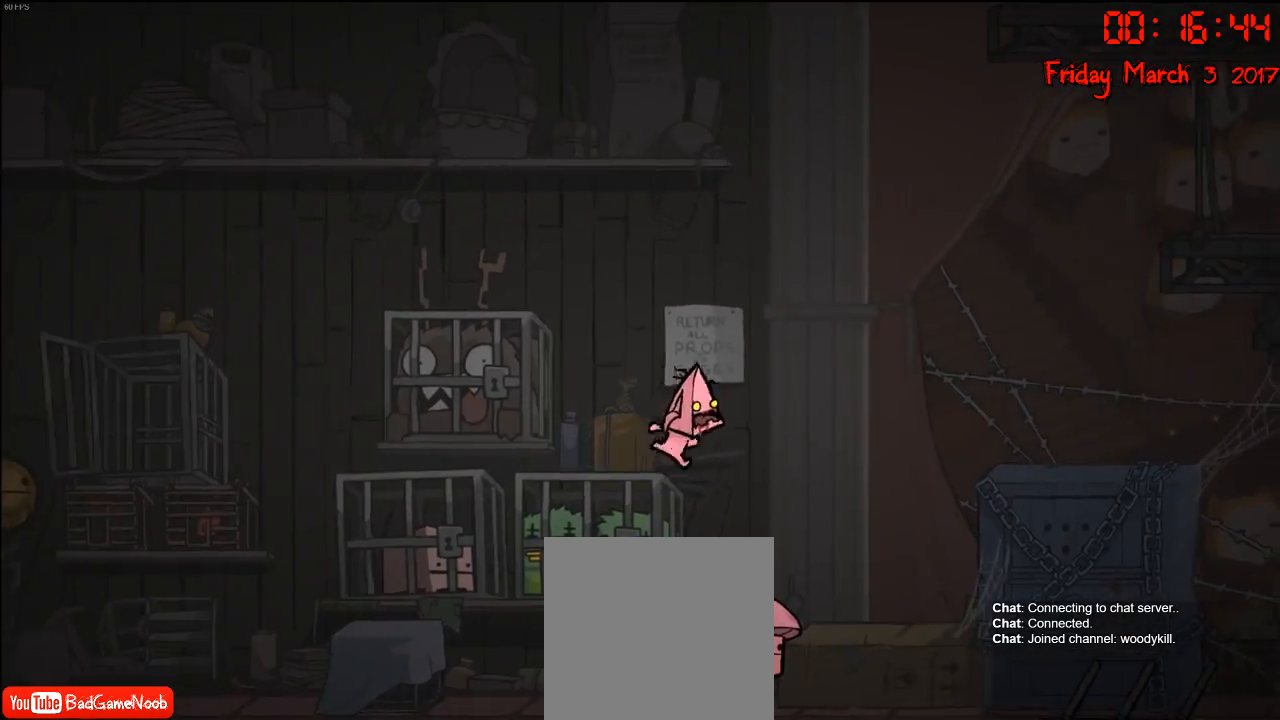
{"buttons": ["A"], "left_stick": "right", "right_stick": "center", "events": [[133, "A", "up"], [467, "A", "down"]]}
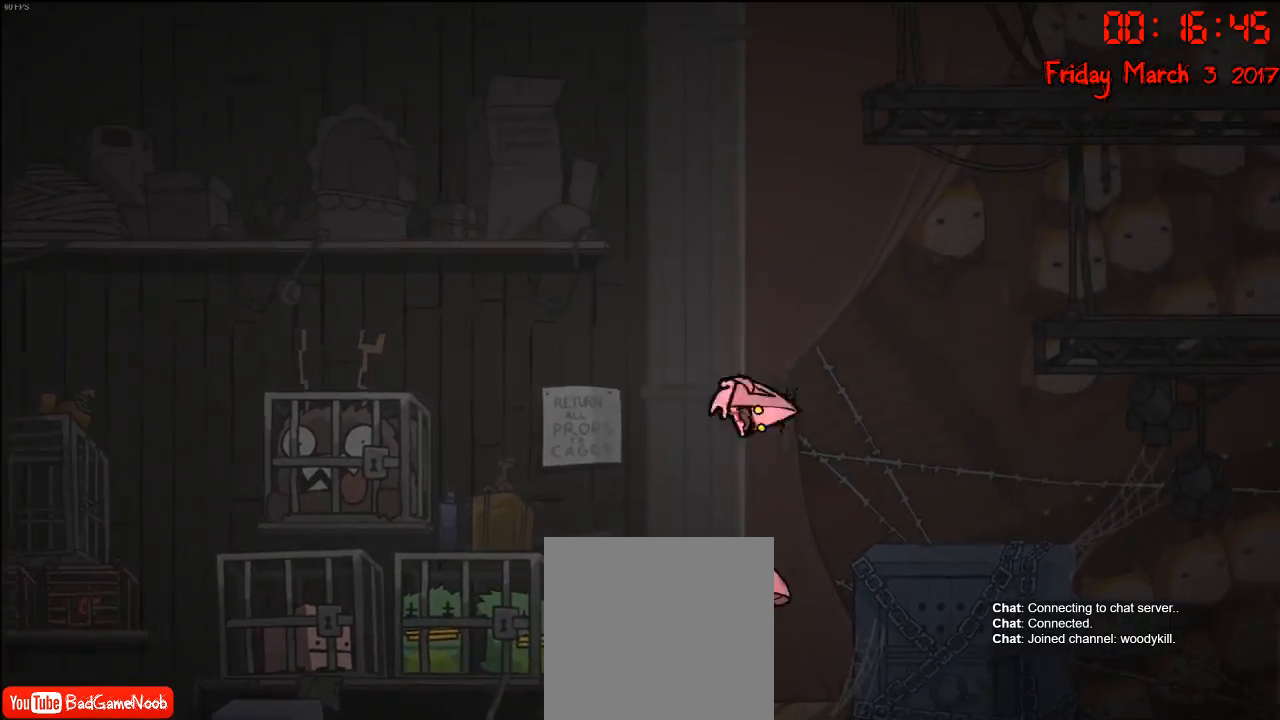
{"buttons": [], "left_stick": "right", "right_stick": "center", "events": [[133, "A", "up"]]}
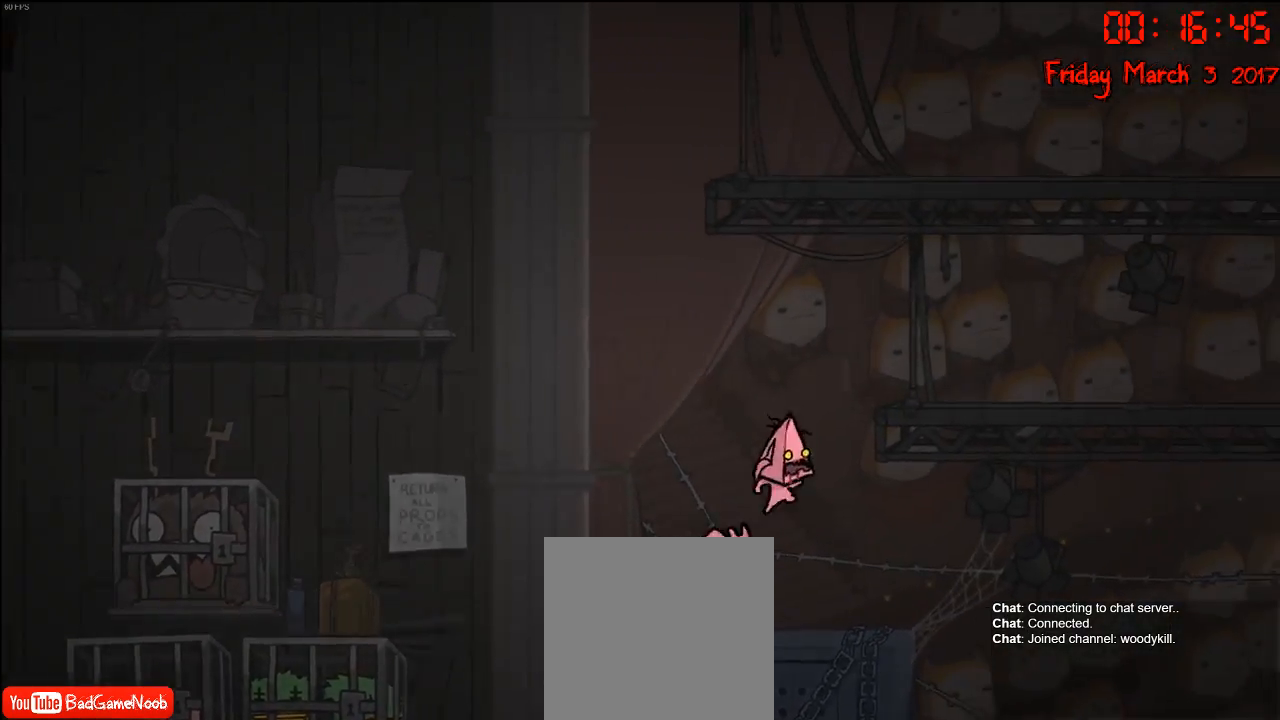
{"buttons": [], "left_stick": "right", "right_stick": "center", "events": [[333, "A", "down"], [467, "A", "up"]]}
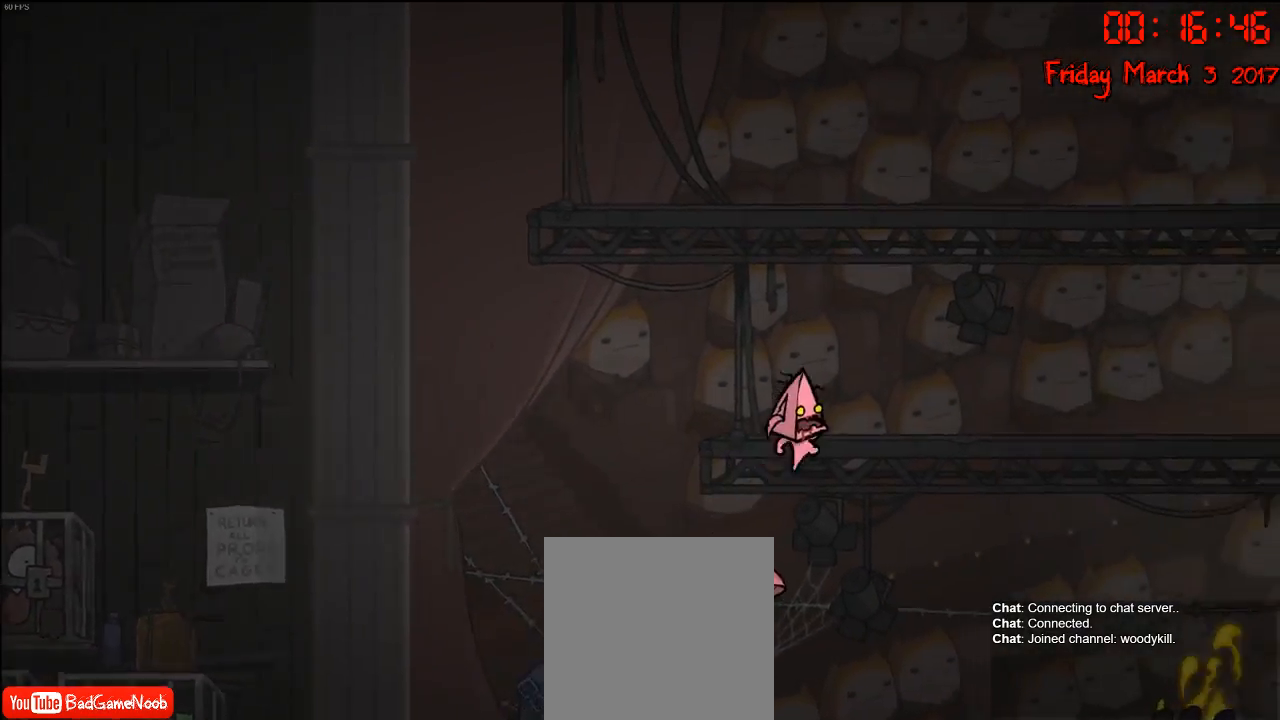
{"buttons": [], "left_stick": "right", "right_stick": "center", "events": [[233, "A", "down"], [433, "A", "up"]]}
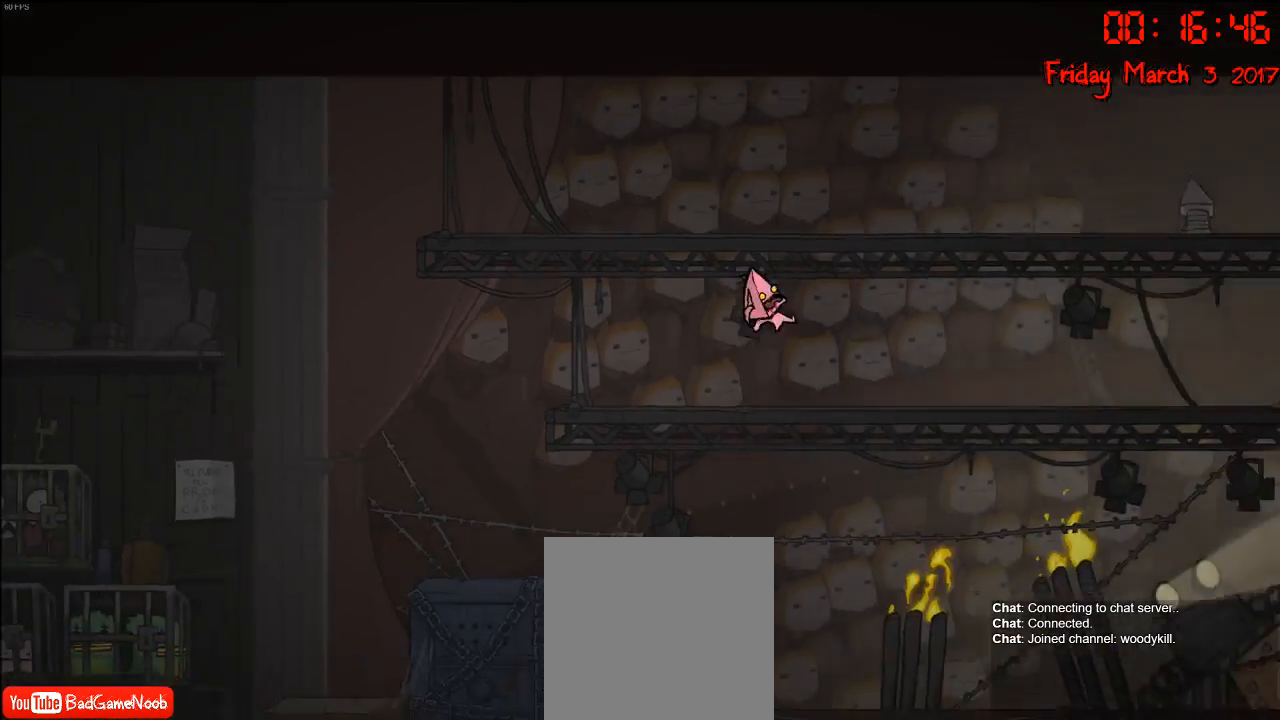
{"buttons": [], "left_stick": "right", "right_stick": "center", "events": []}
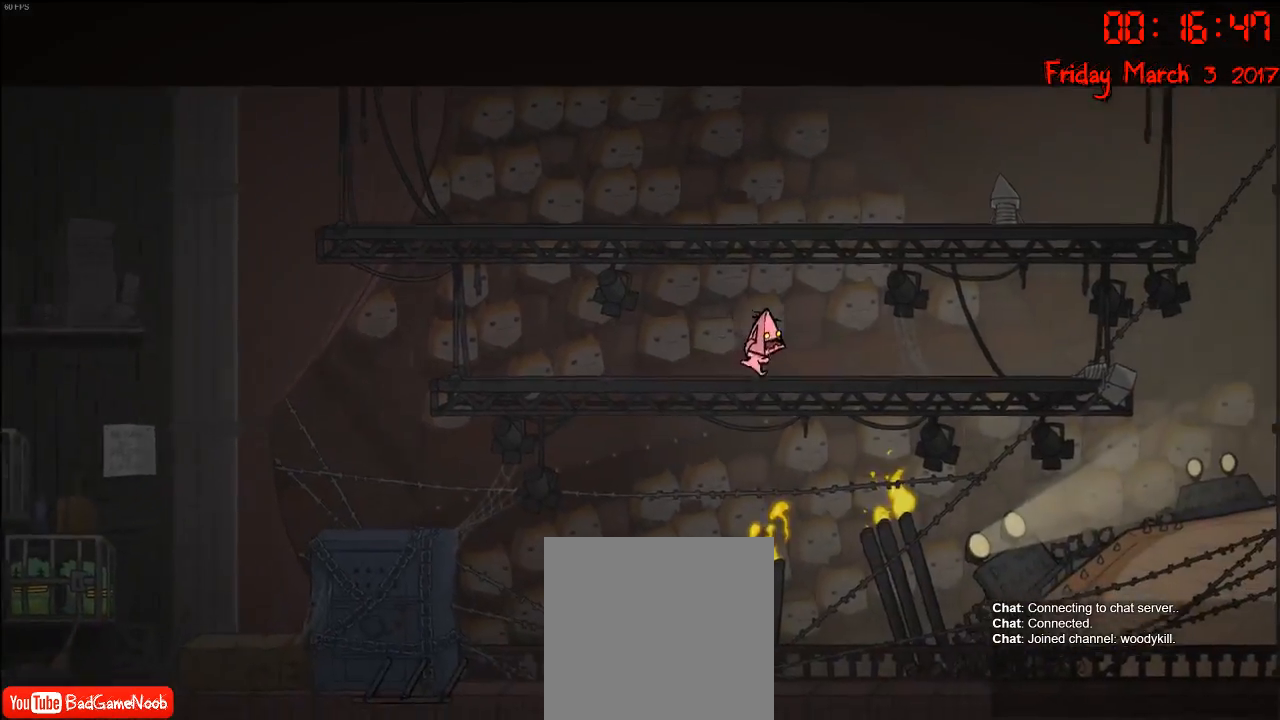
{"buttons": ["A"], "left_stick": "right", "right_stick": "center", "events": [[17, "A", "down"], [150, "A", "up"], [433, "A", "down"]]}
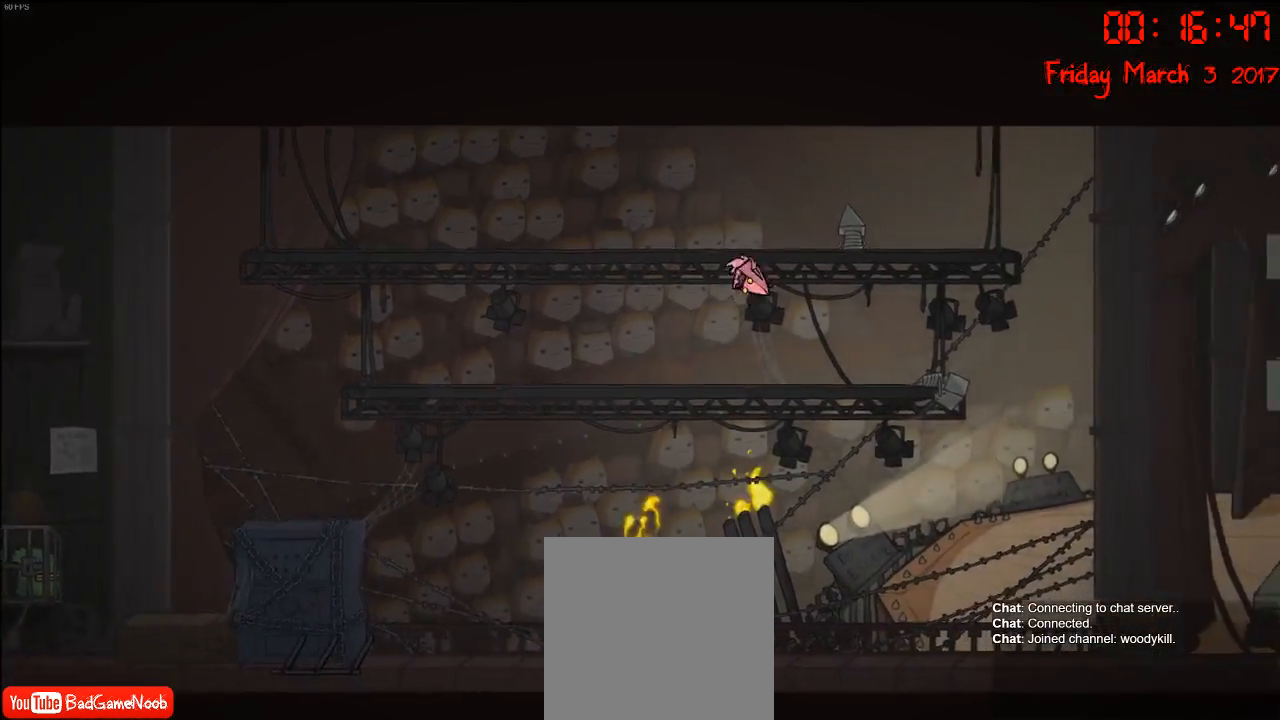
{"buttons": [], "left_stick": "right", "right_stick": "center", "events": [[117, "A", "up"]]}
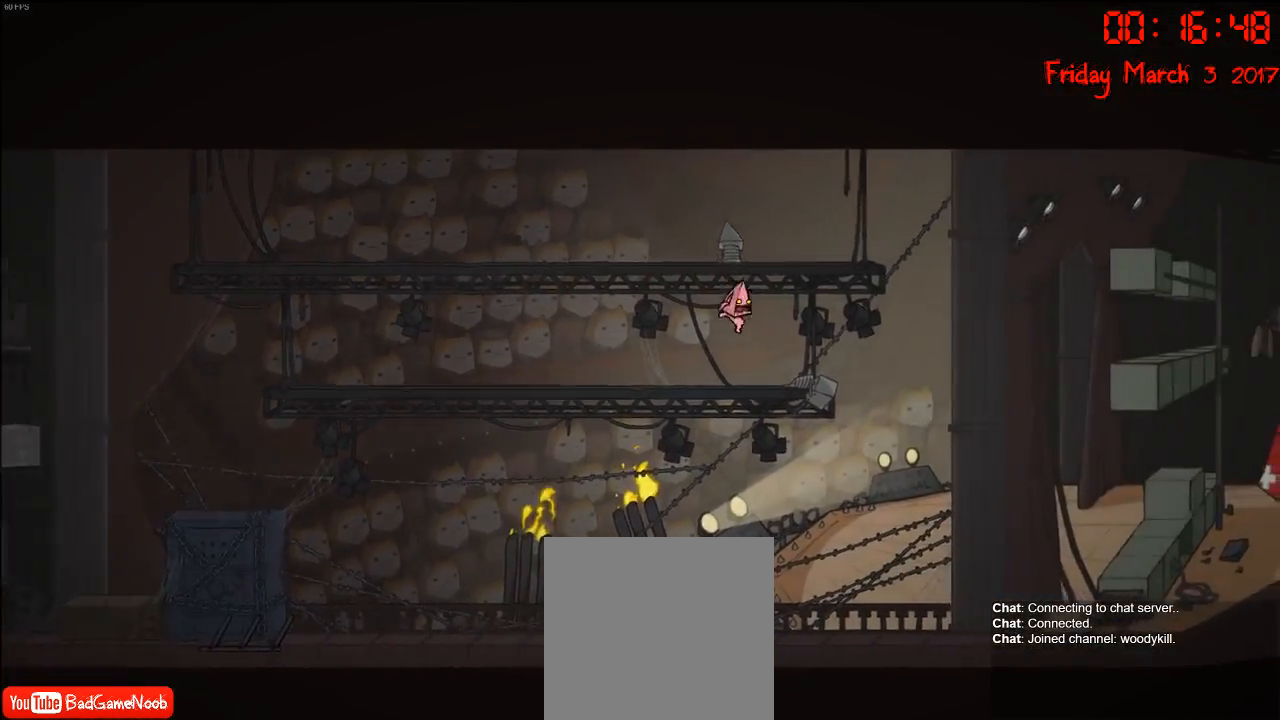
{"buttons": [], "left_stick": "right", "right_stick": "center", "events": [[183, "A", "down"], [300, "A", "up"]]}
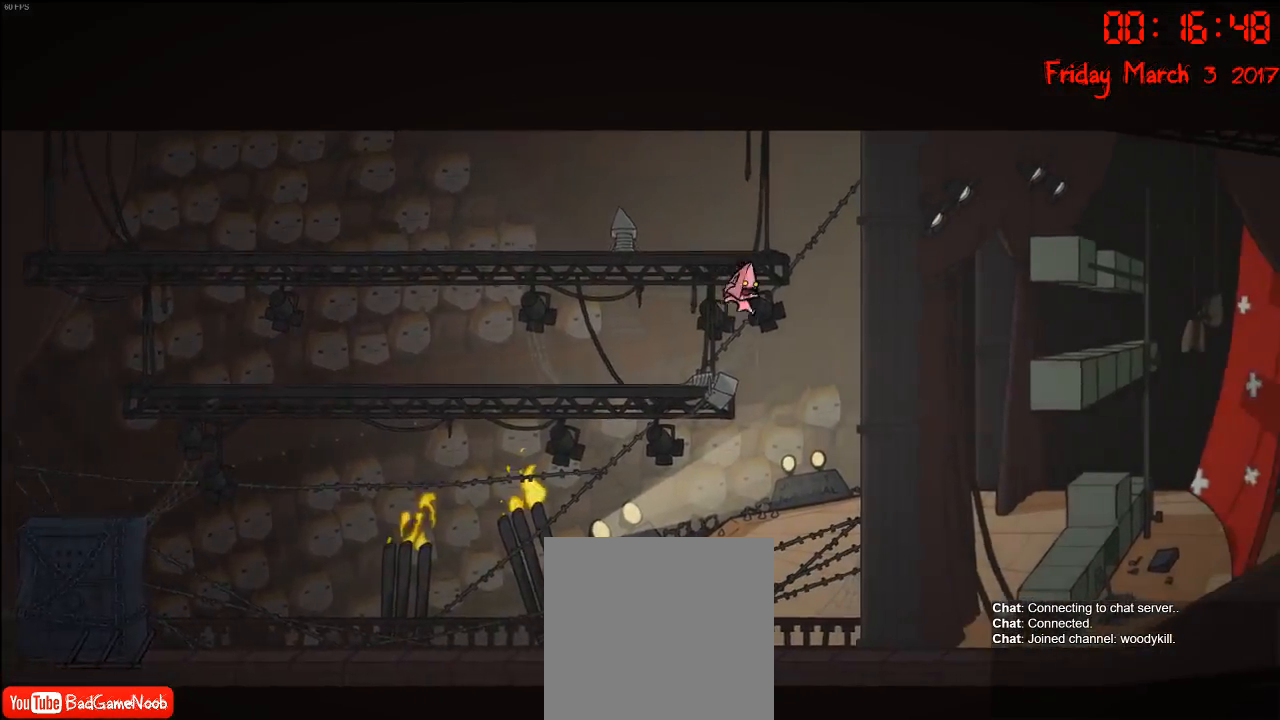
{"buttons": [], "left_stick": "right", "right_stick": "center", "events": [[100, "A", "down"], [250, "A", "up"]]}
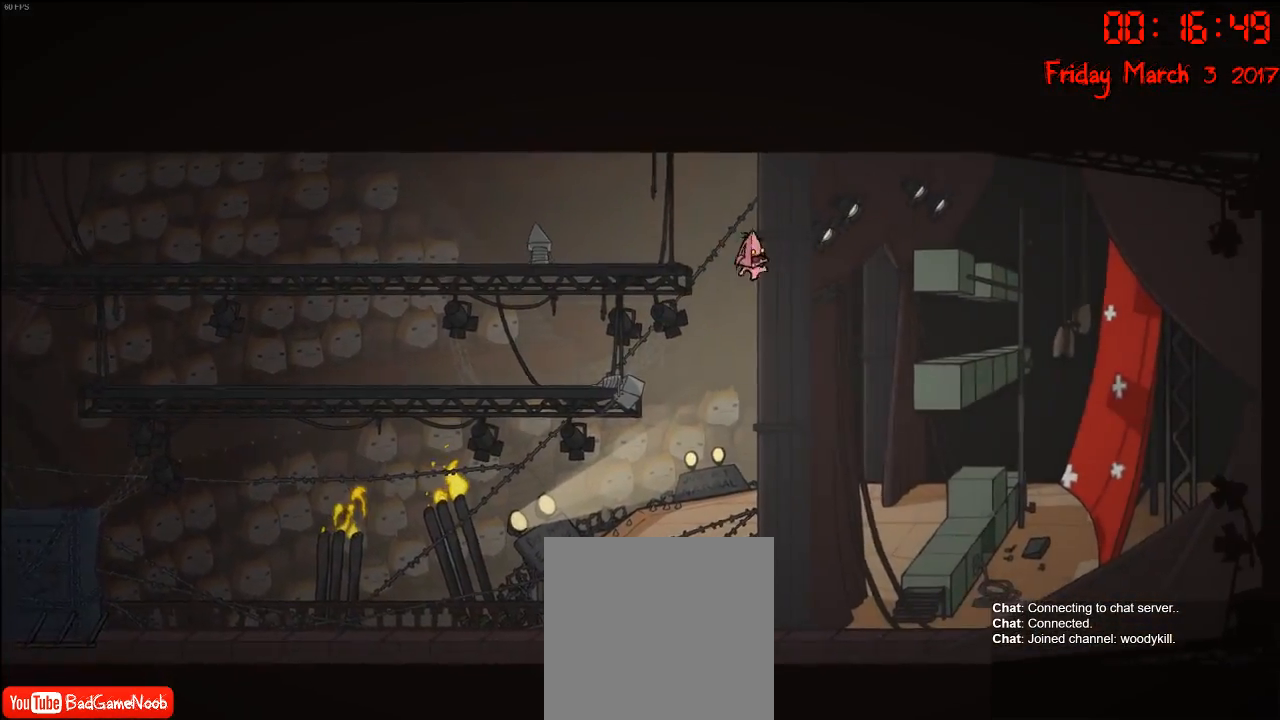
{"buttons": [], "left_stick": "right", "right_stick": "center", "events": []}
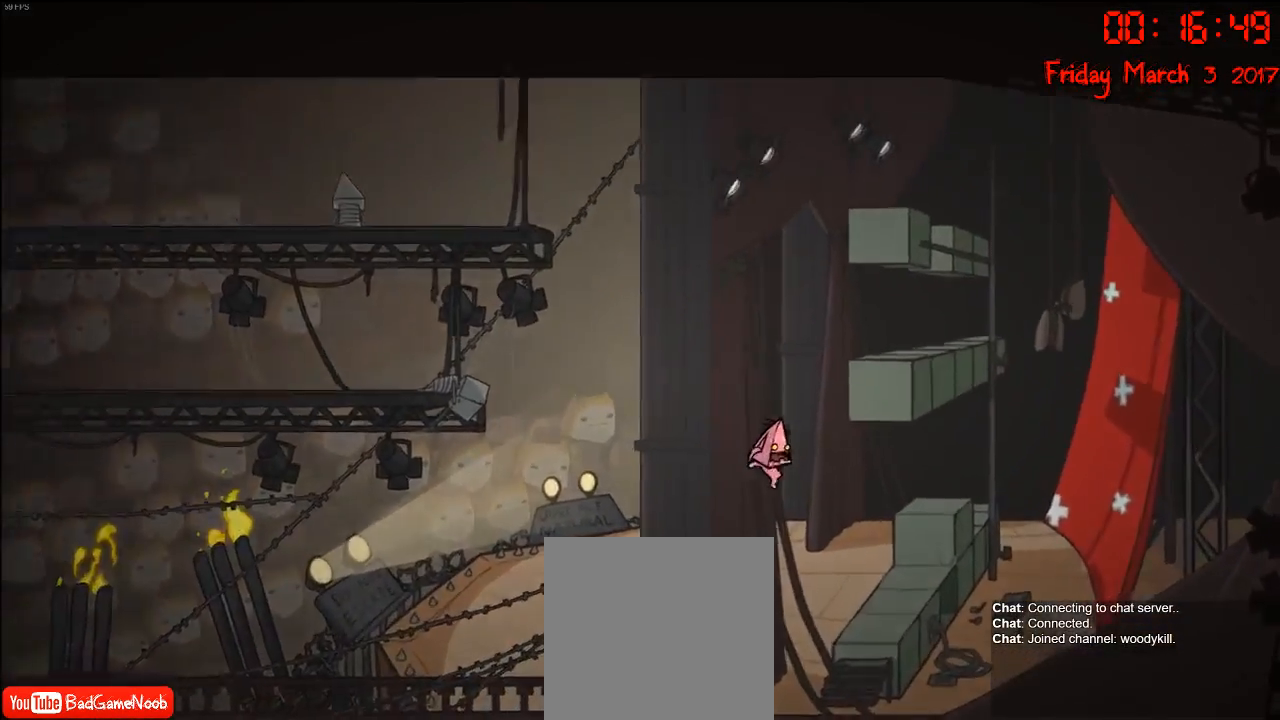
{"buttons": [], "left_stick": "right", "right_stick": "center", "events": []}
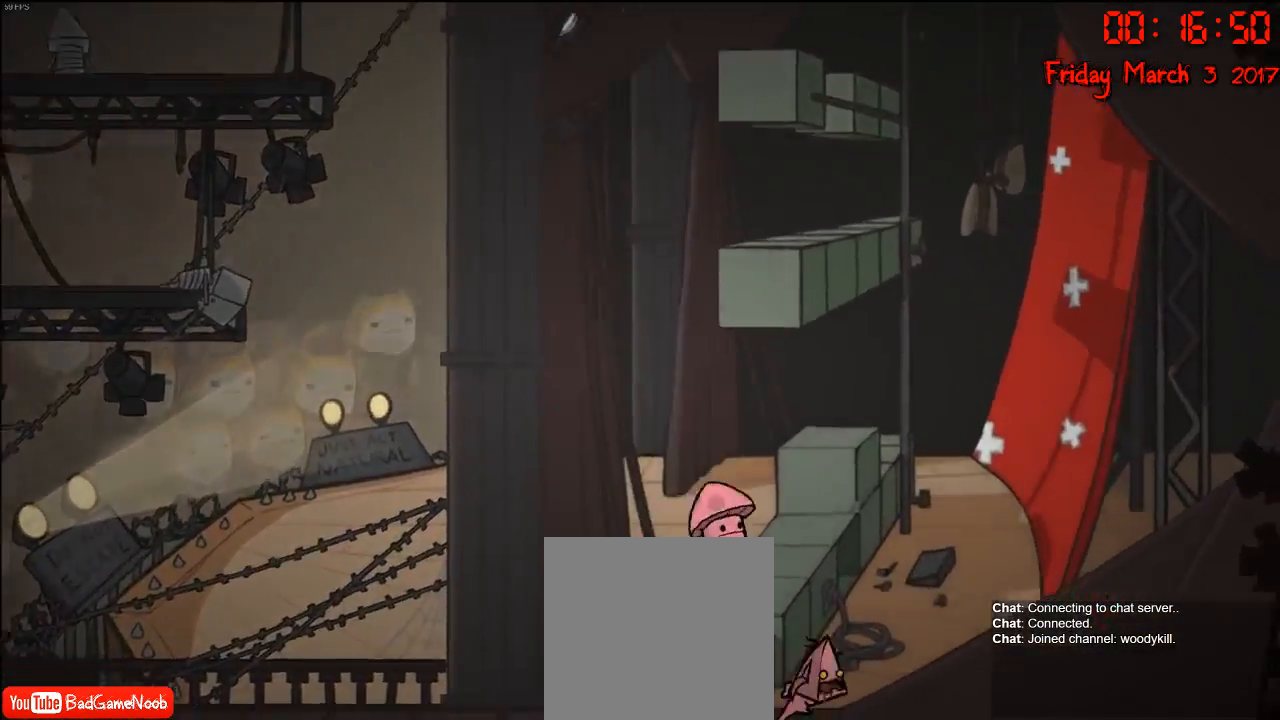
{"buttons": [], "left_stick": "right", "right_stick": "center", "events": []}
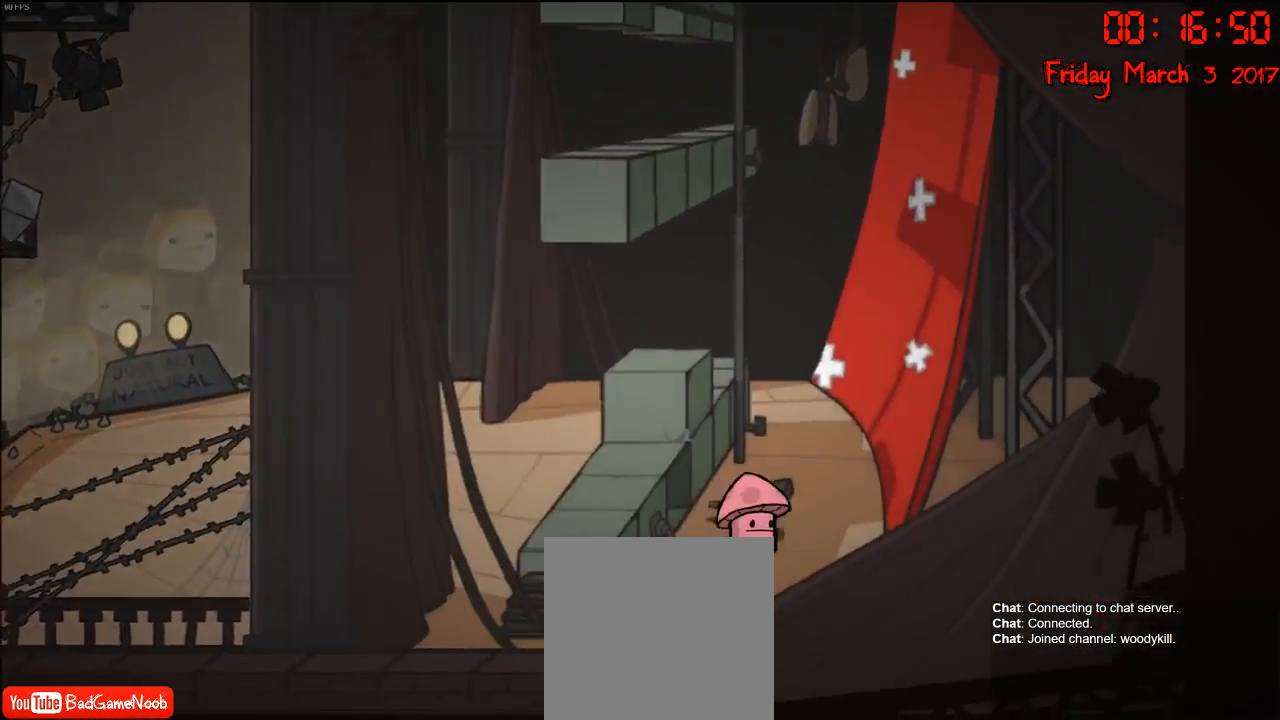
{"buttons": [], "left_stick": "right", "right_stick": "center", "events": []}
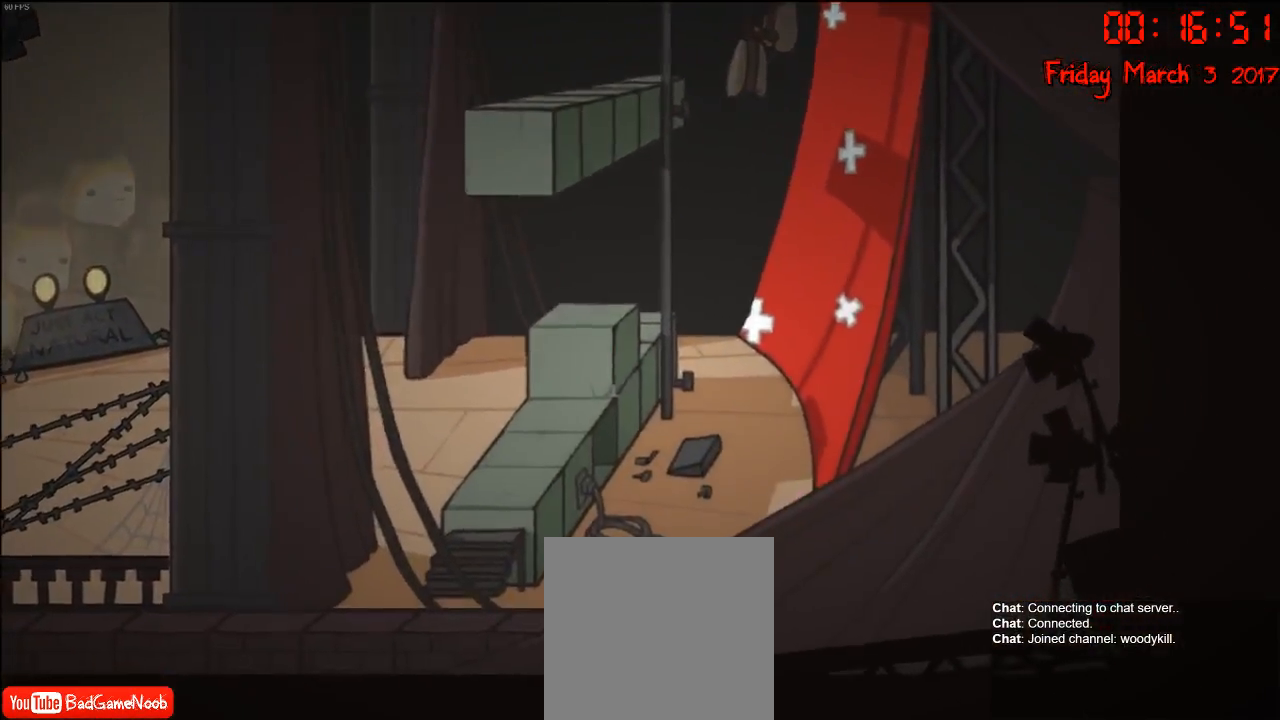
{"buttons": [], "left_stick": "right", "right_stick": "center", "events": []}
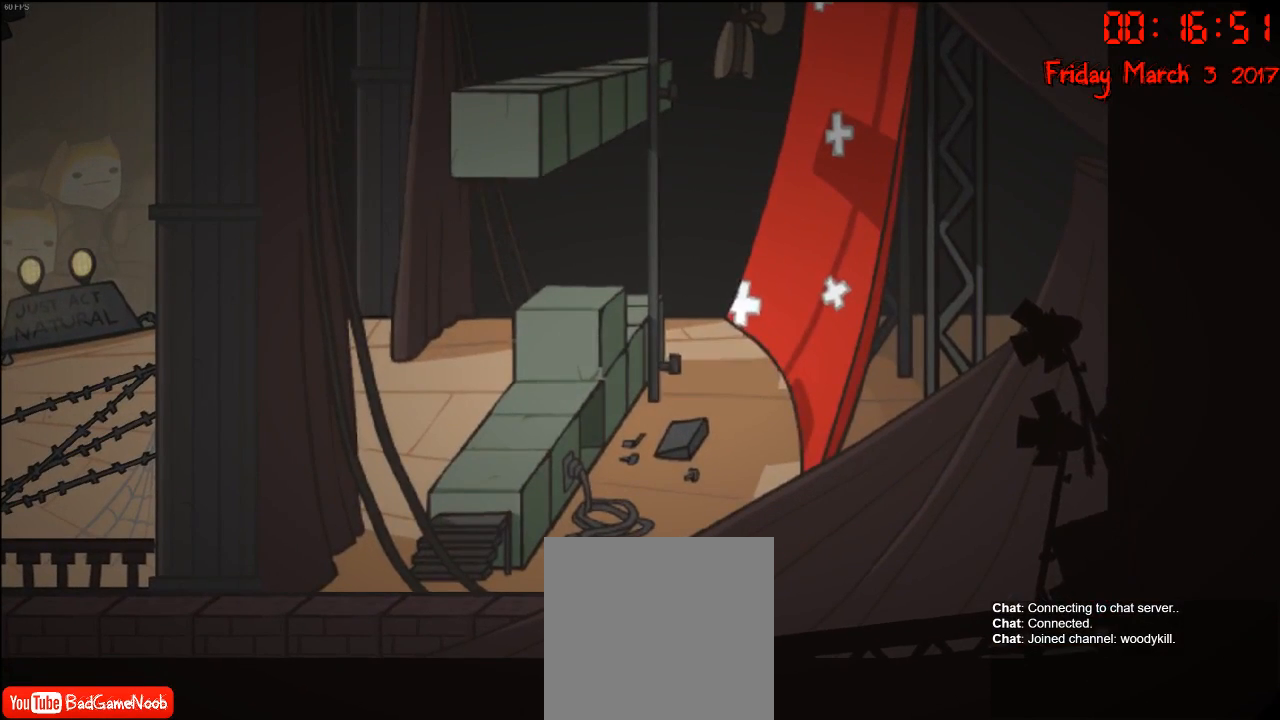
{"buttons": [], "left_stick": "center", "right_stick": "center", "events": [[200, "left_stick", "center"]]}